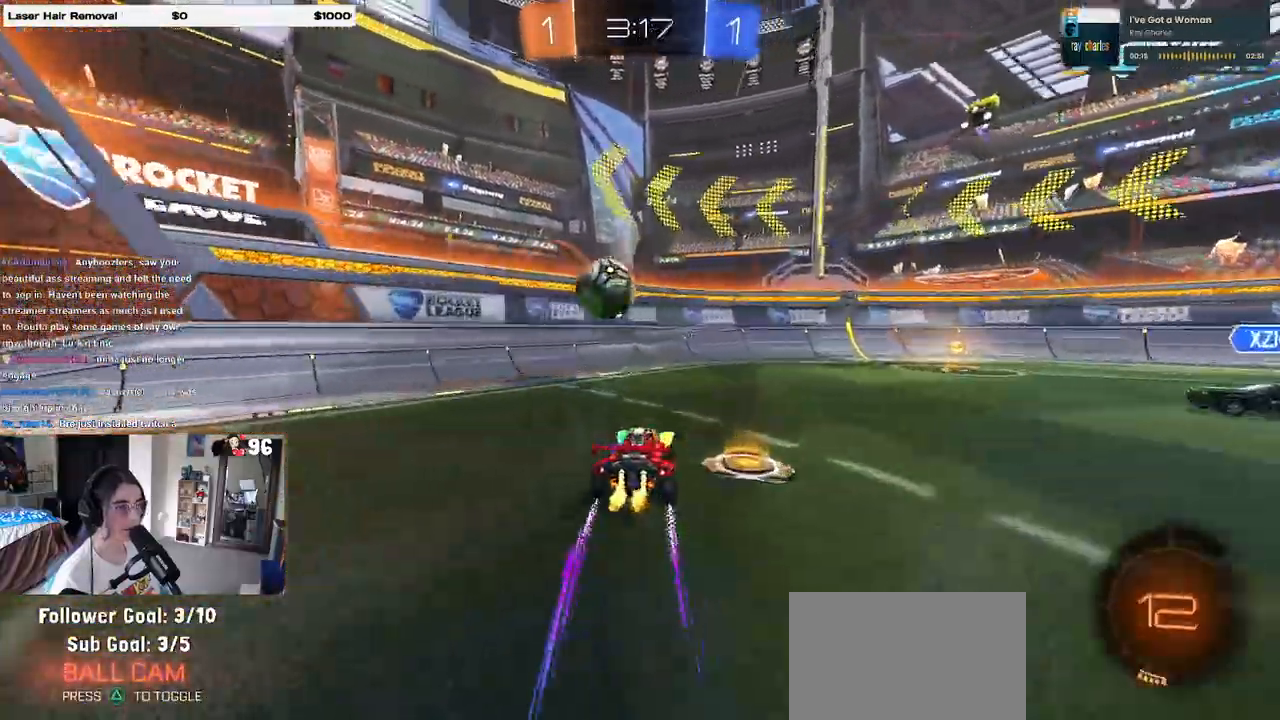
Gameplay with a controller (PlayStation layout); each line is a JSON object with the inputs held at the frame after it. "events" lists button and stick changes between this image and that frame as [ms after this image, input, new state], when the widget could be followed in between.
{"buttons": ["R2"], "left_stick": "down-right", "right_stick": "center", "events": [[17, "CROSS", "down"], [33, "R1", "down"], [67, "left_stick", "down-right"], [167, "CROSS", "up"], [167, "R1", "up"], [200, "SQUARE", "down"], [450, "SQUARE", "up"]]}
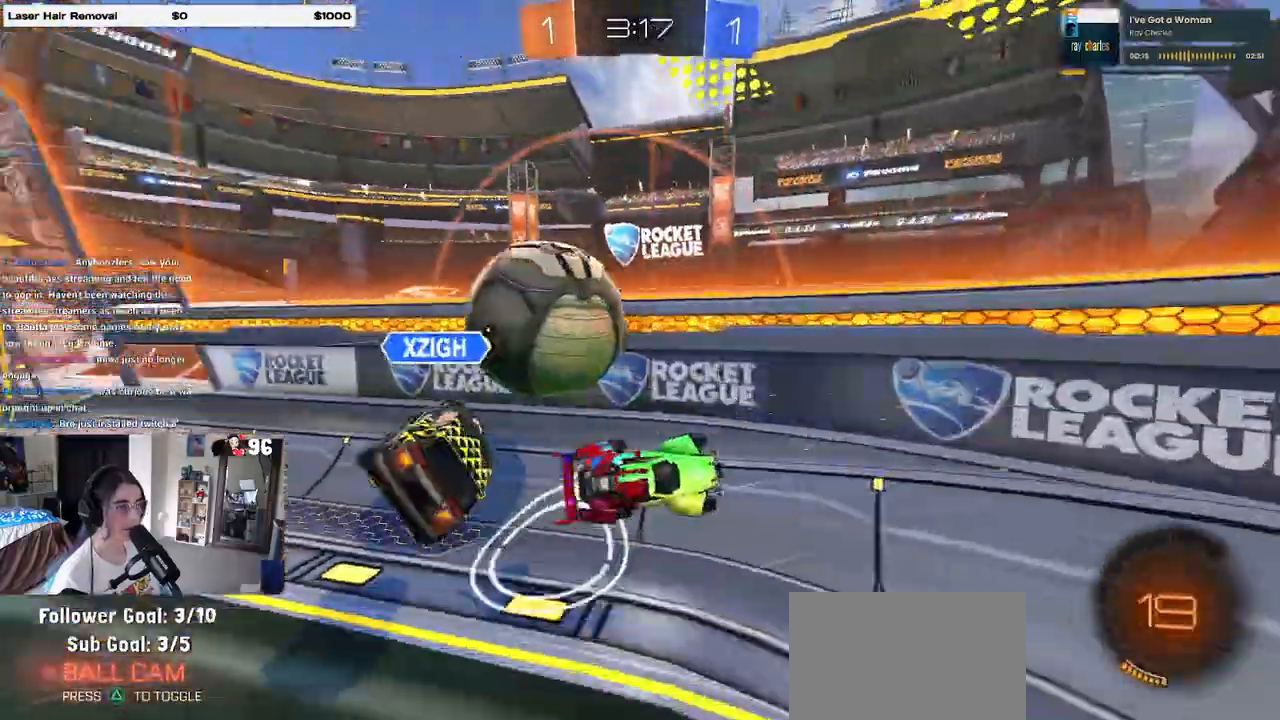
{"buttons": ["R2"], "left_stick": "down-right", "right_stick": "center", "events": []}
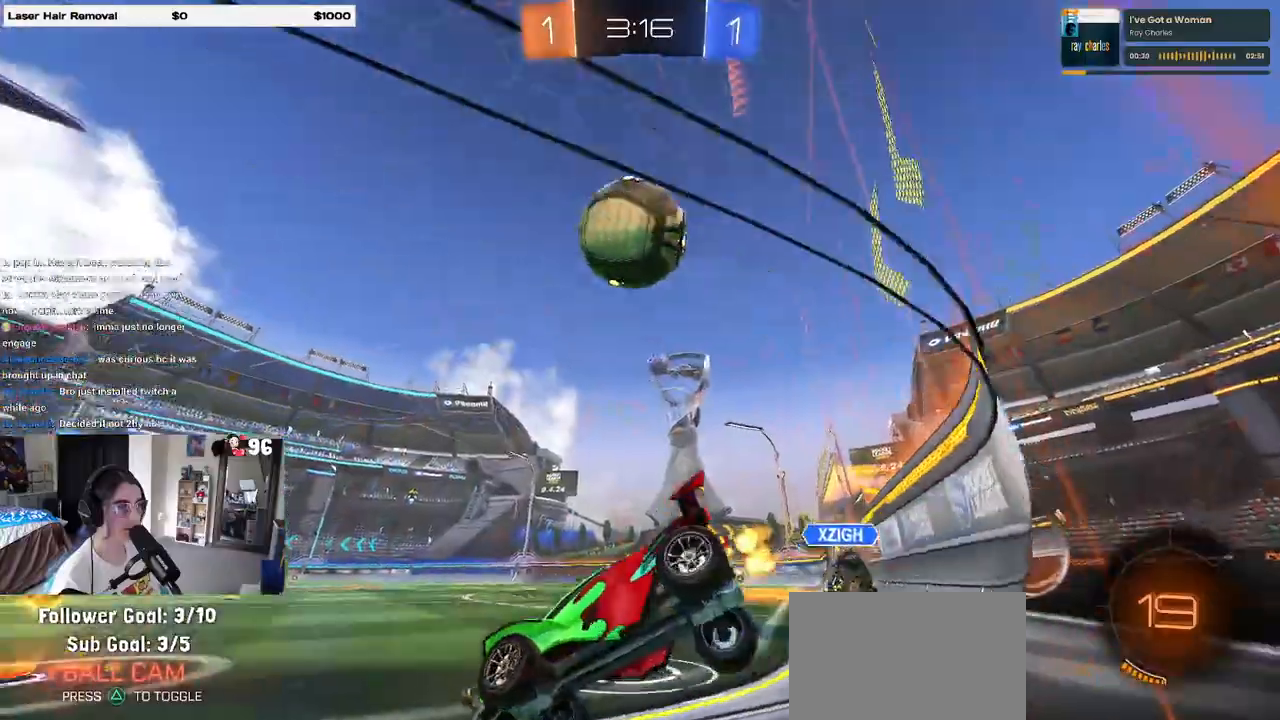
{"buttons": ["R2"], "left_stick": "left", "right_stick": "center", "events": [[100, "TRIANGLE", "down"], [117, "left_stick", "right"], [200, "TRIANGLE", "up"], [250, "left_stick", "center"], [300, "left_stick", "left"], [383, "TRIANGLE", "down"], [450, "TRIANGLE", "up"]]}
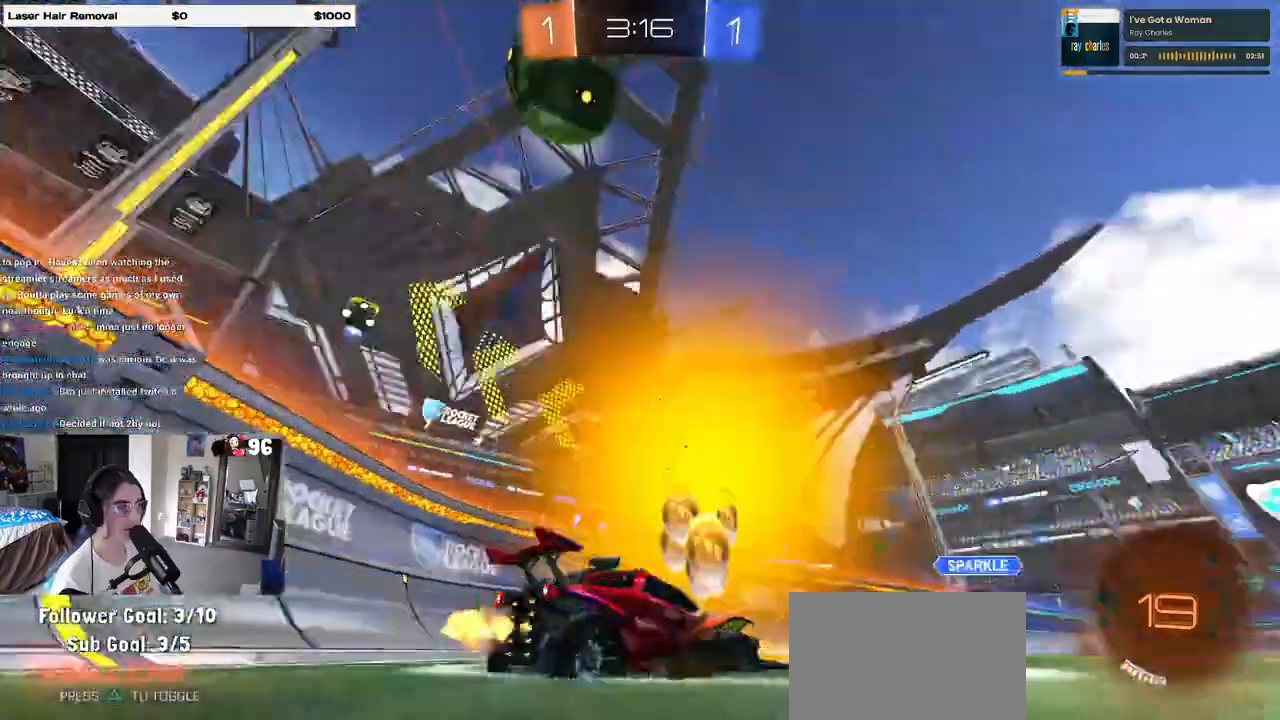
{"buttons": ["R2"], "left_stick": "left", "right_stick": "center", "events": [[83, "SQUARE", "down"], [167, "SQUARE", "up"]]}
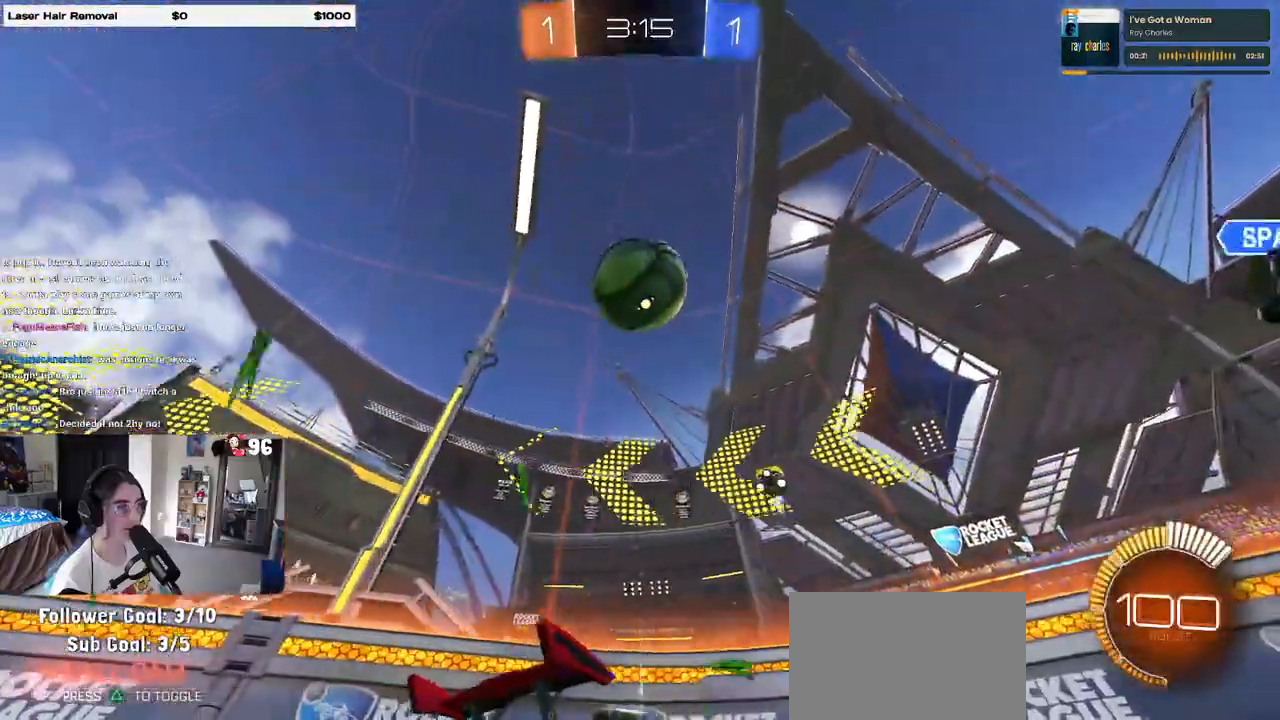
{"buttons": ["R2"], "left_stick": "right", "right_stick": "center", "events": [[183, "left_stick", "center"], [233, "left_stick", "right"], [283, "SQUARE", "down"], [417, "SQUARE", "up"]]}
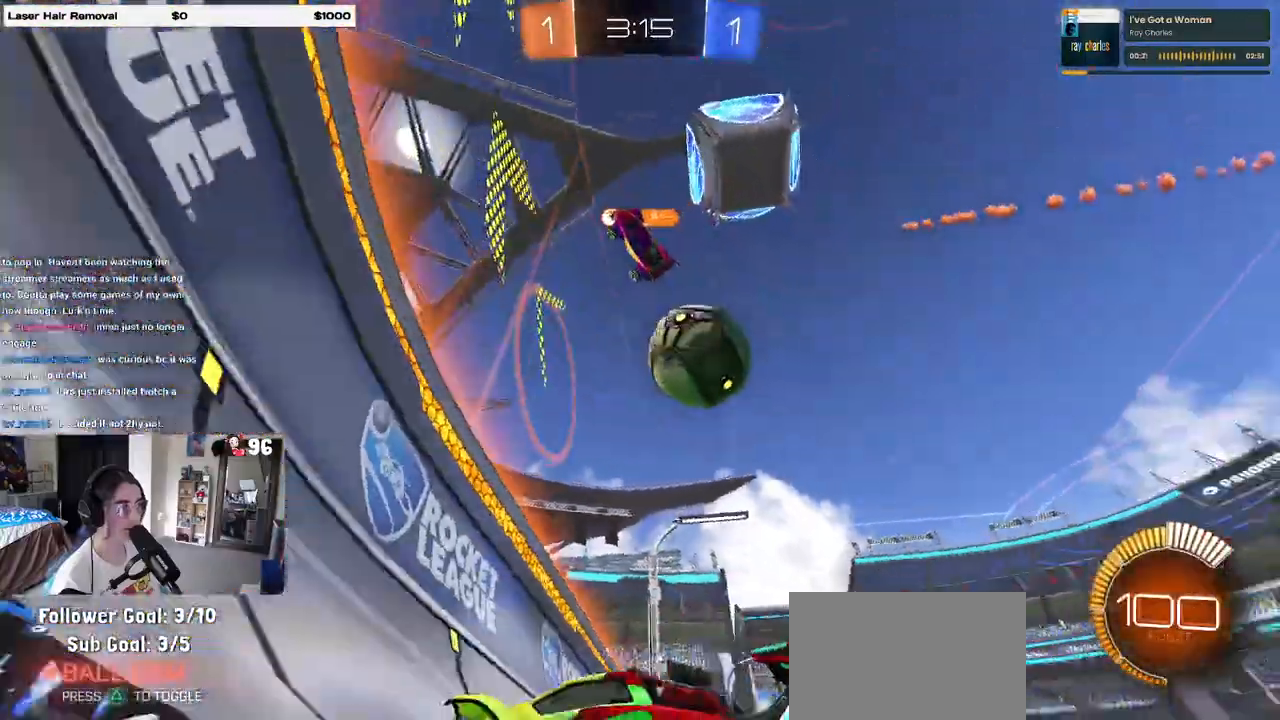
{"buttons": ["TRIANGLE", "R1", "R2"], "left_stick": "right", "right_stick": "center"}
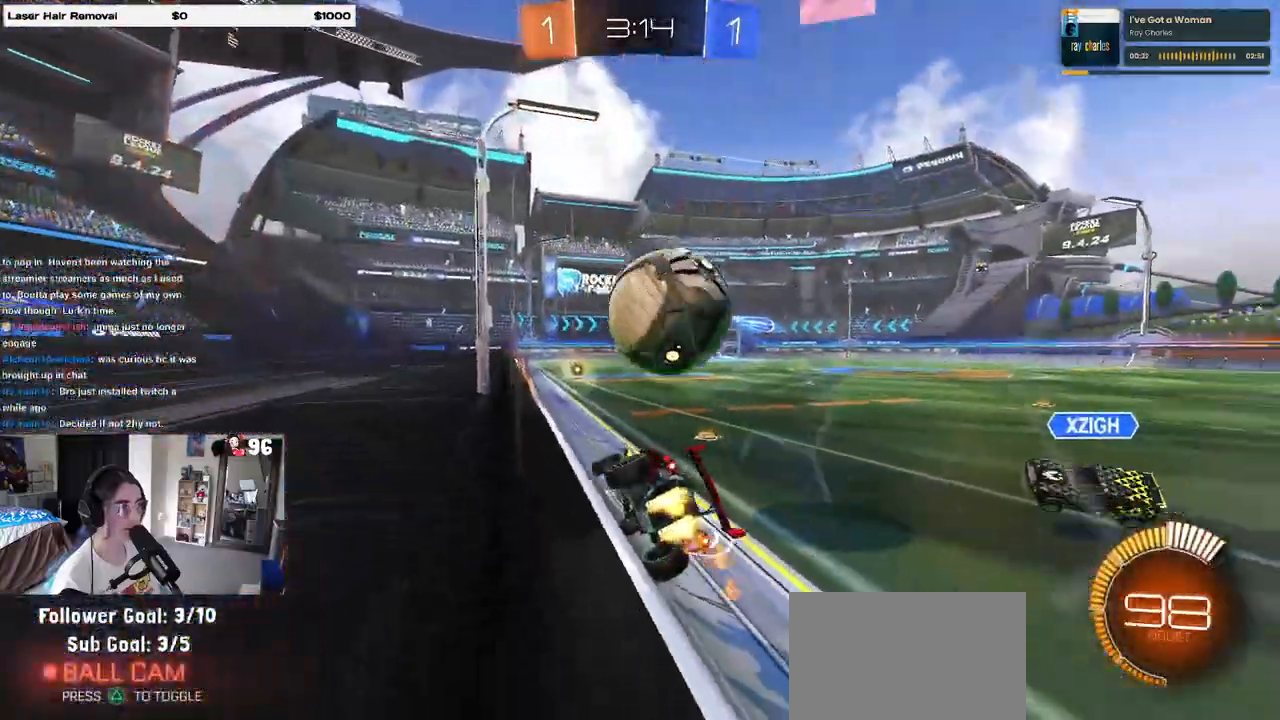
{"buttons": ["R1", "R2"], "left_stick": "left", "right_stick": "center", "events": [[67, "TRIANGLE", "up"], [250, "R2", "up"], [250, "left_stick", "center"], [400, "R2", "down"], [433, "left_stick", "left"]]}
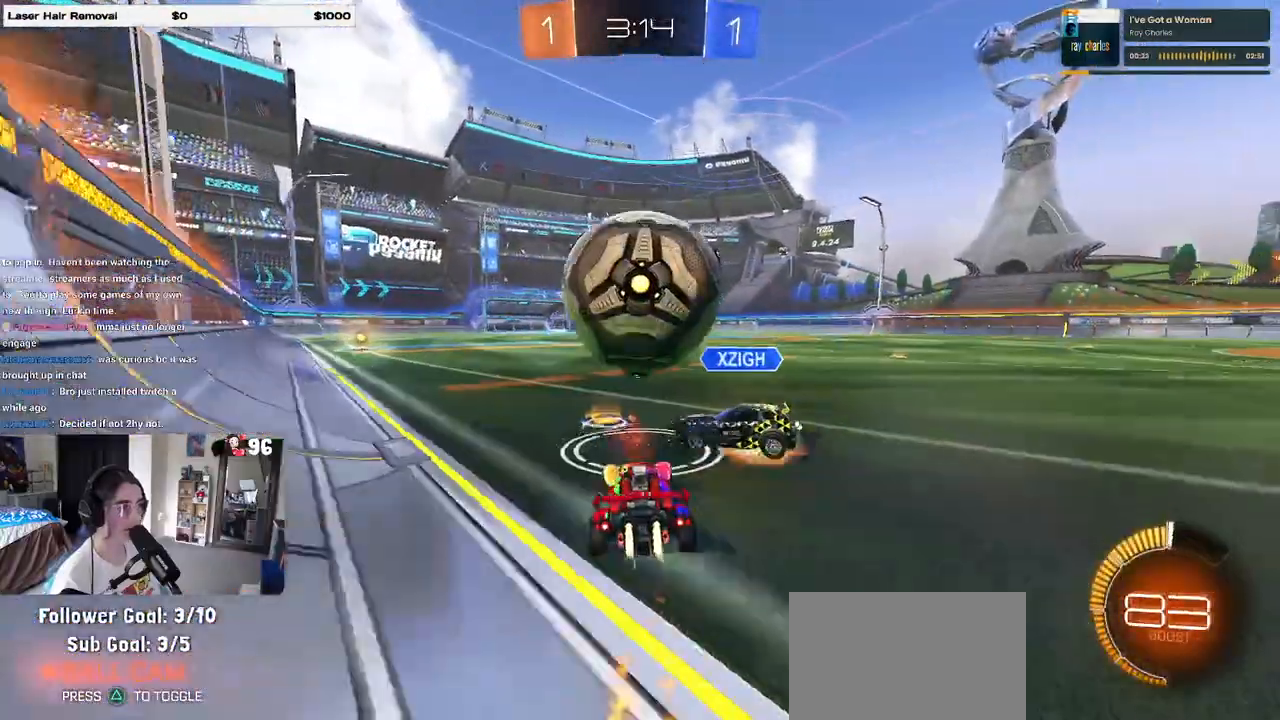
{"buttons": ["R2"], "left_stick": "center", "right_stick": "center", "events": [[83, "TRIANGLE", "down"], [83, "left_stick", "center"], [150, "left_stick", "right"], [200, "TRIANGLE", "up"], [383, "left_stick", "center"], [417, "R1", "up"]]}
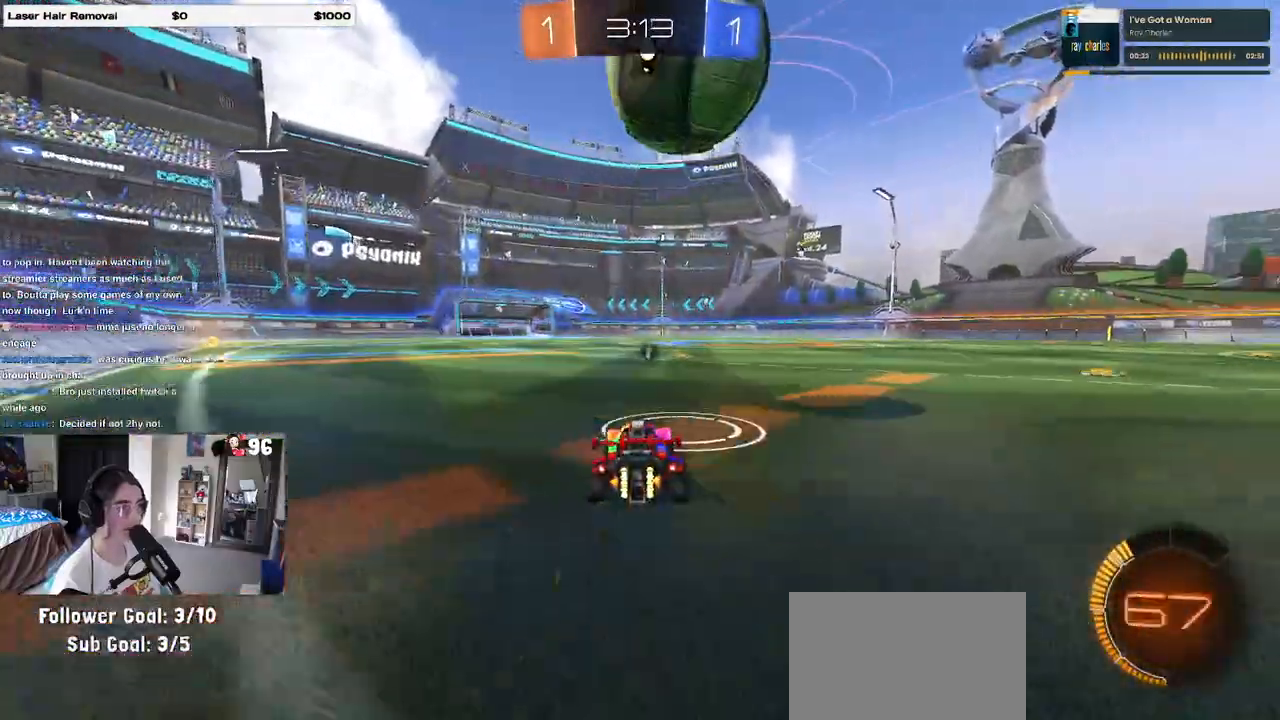
{"buttons": ["R1", "R2"], "left_stick": "center", "right_stick": "center", "events": [[33, "L2", "down"], [33, "R2", "up"], [167, "L2", "up"], [167, "R2", "down"], [433, "R1", "down"]]}
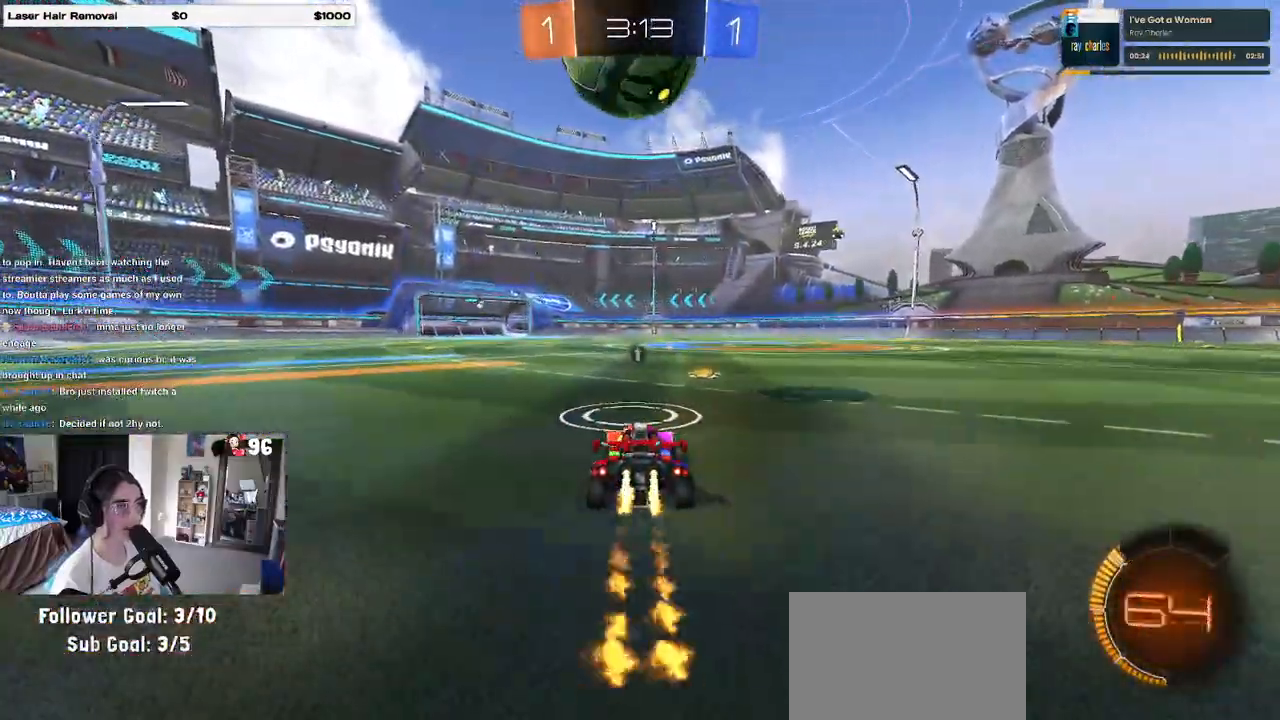
{"buttons": ["R1", "R2"], "left_stick": "center", "right_stick": "center", "events": [[167, "R1", "up"], [383, "R1", "down"]]}
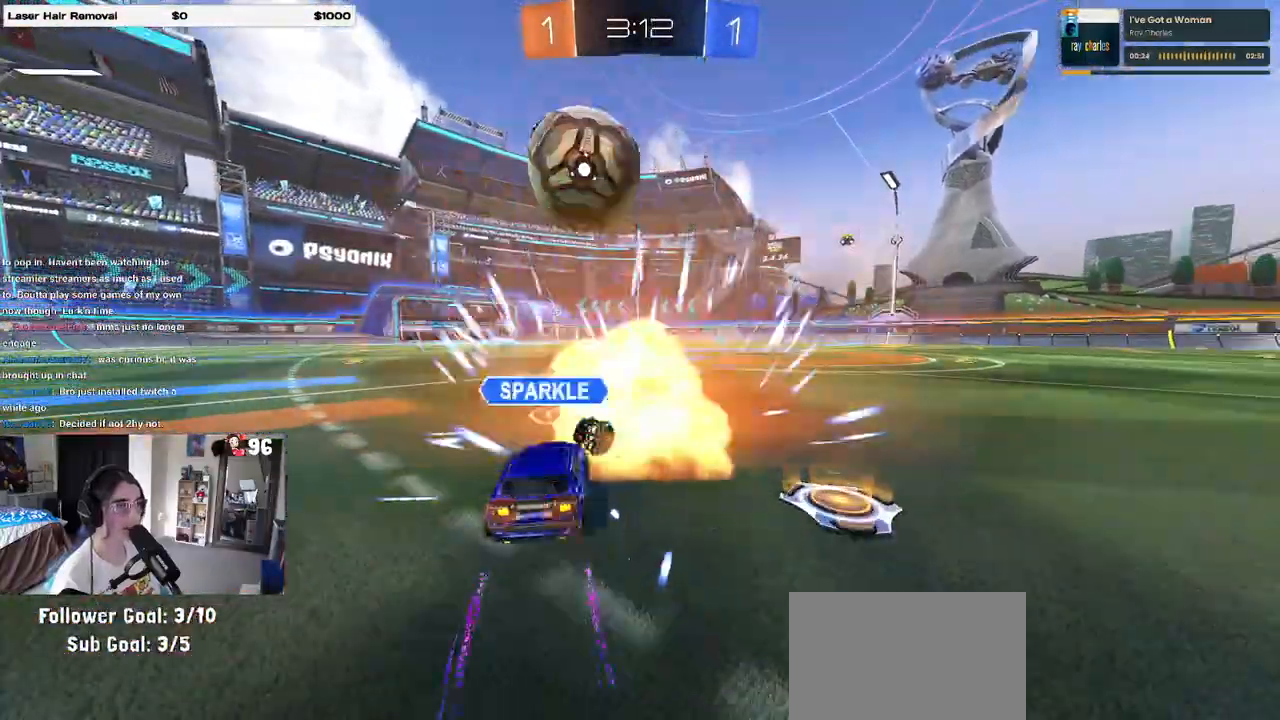
{"buttons": [], "left_stick": "center", "right_stick": "center", "events": [[83, "R1", "up"], [83, "left_stick", "left"], [200, "left_stick", "center"], [500, "R2", "up"]]}
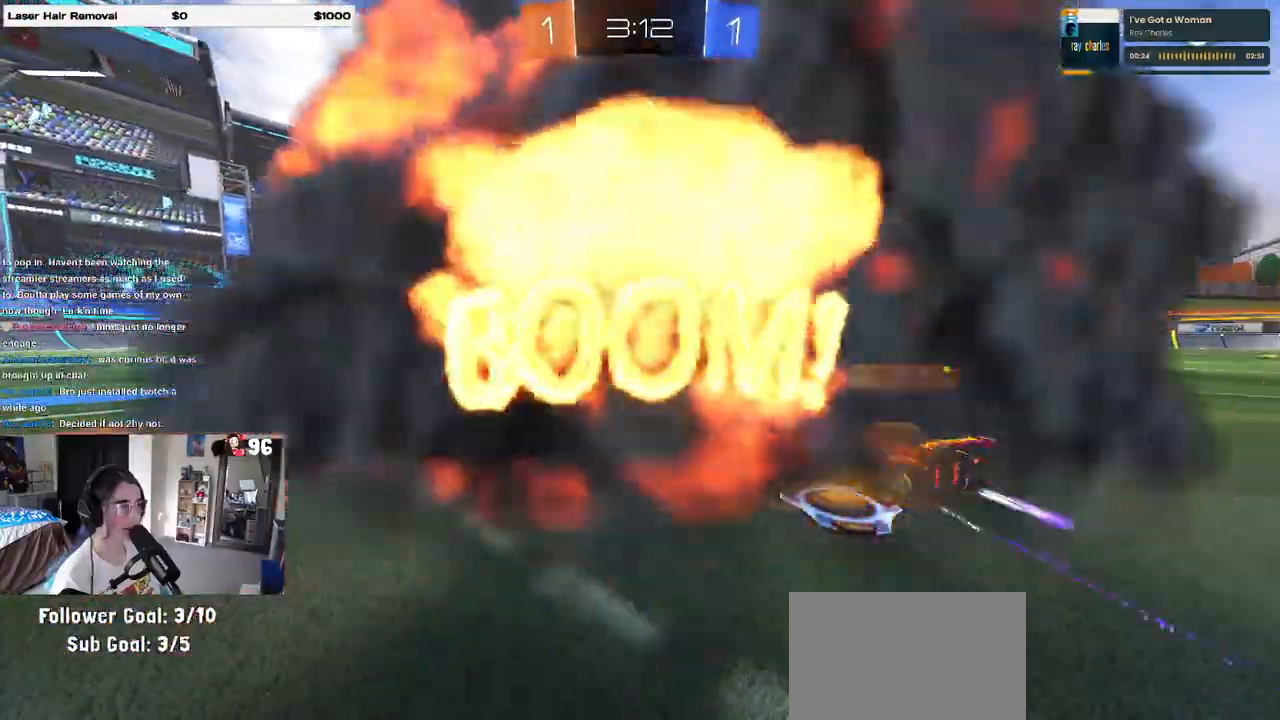
{"buttons": ["R2"], "left_stick": "center", "right_stick": "center", "events": [[17, "R2", "down"]]}
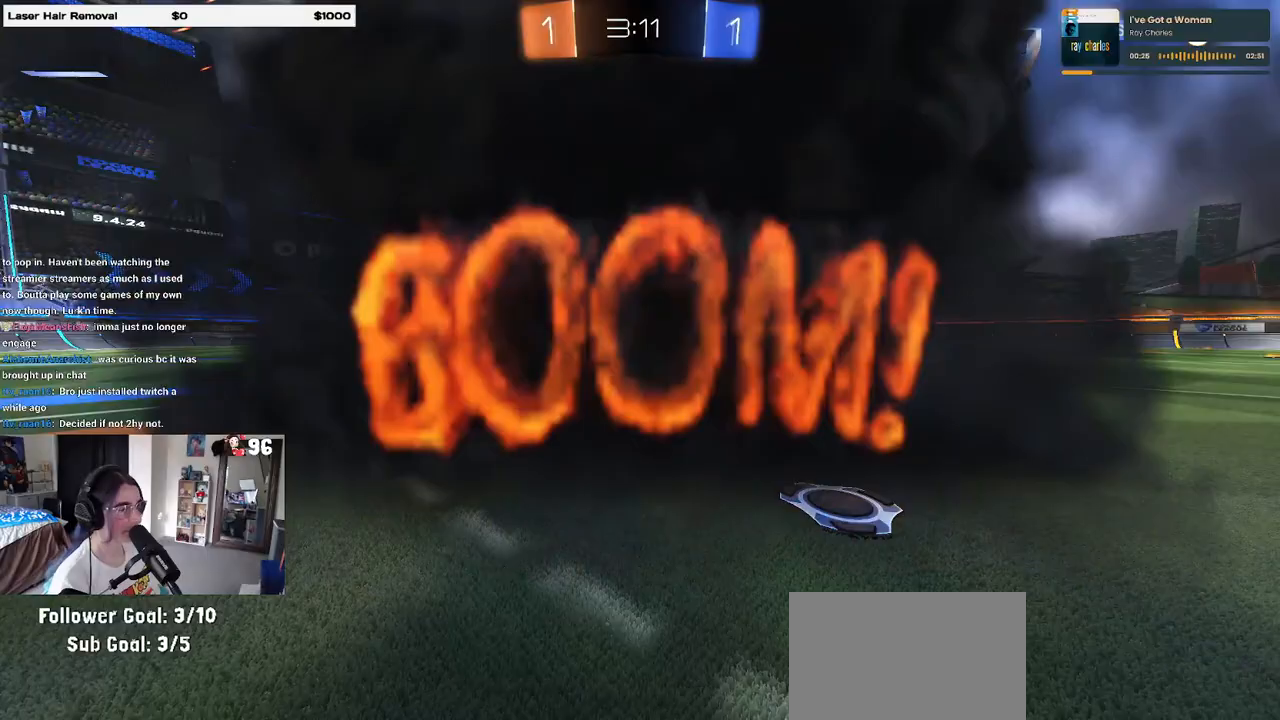
{"buttons": ["R2"], "left_stick": "center", "right_stick": "center", "events": []}
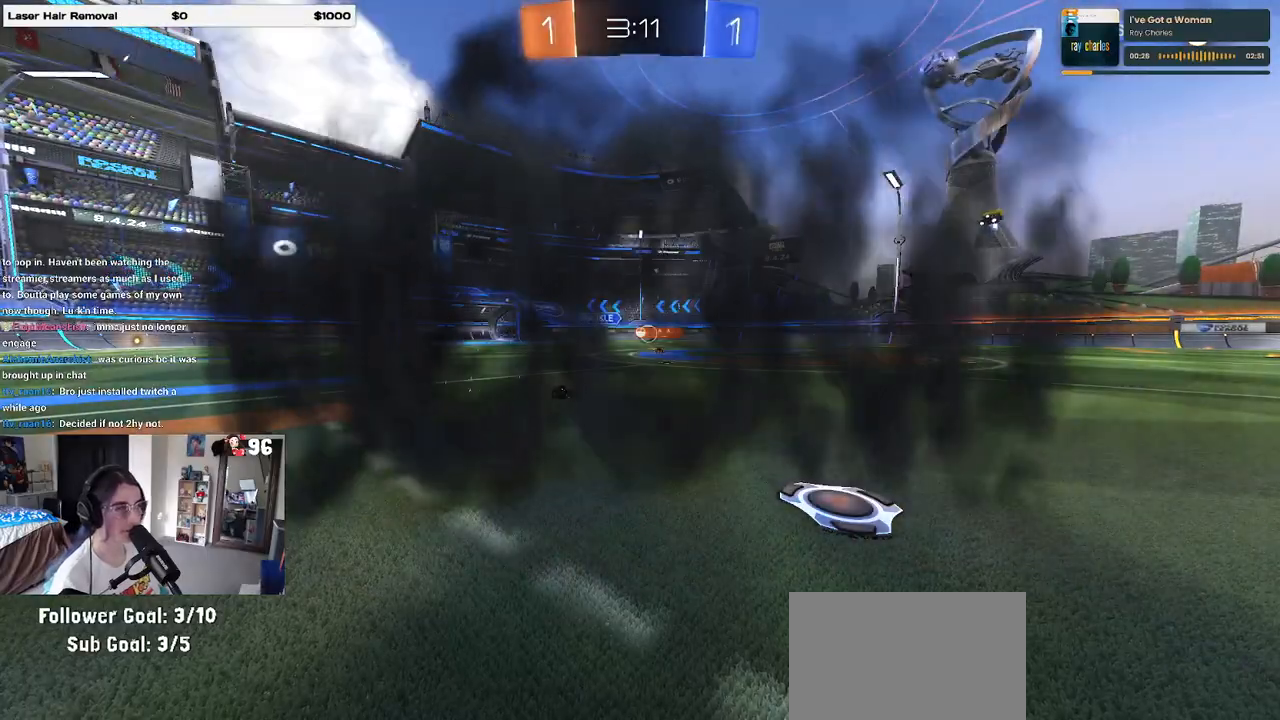
{"buttons": ["R2"], "left_stick": "center", "right_stick": "center", "events": []}
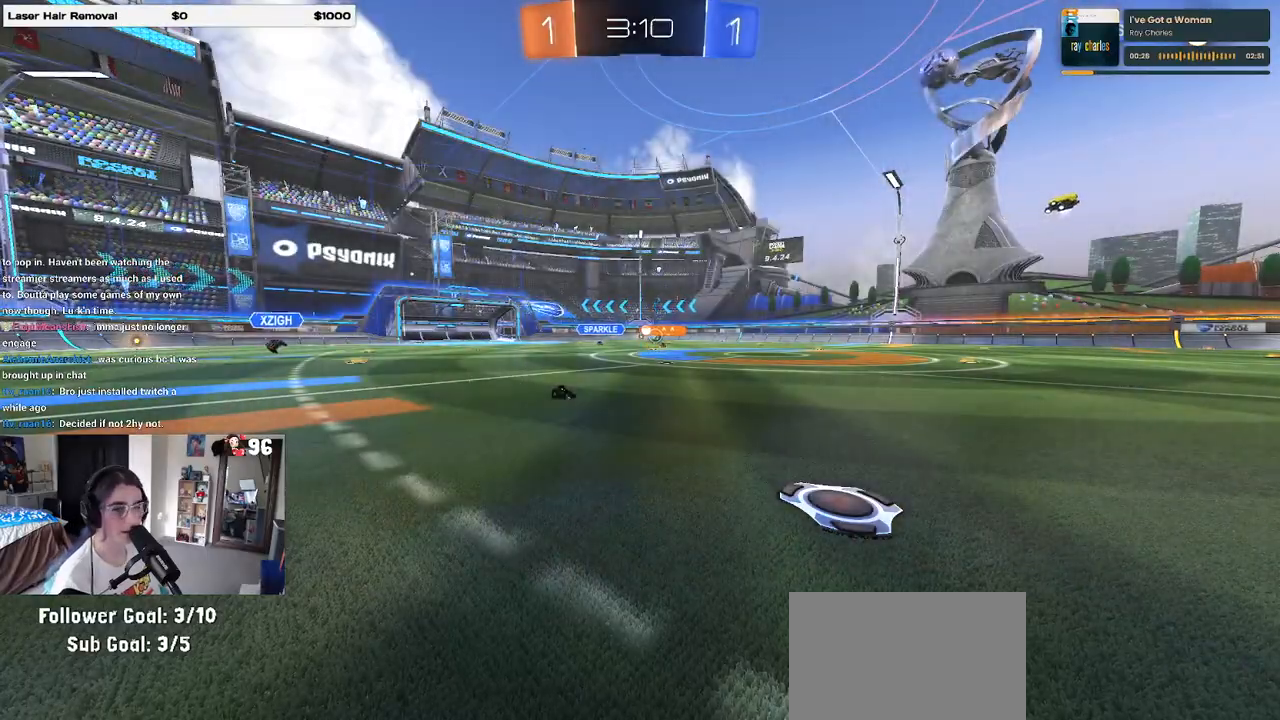
{"buttons": ["R2"], "left_stick": "center", "right_stick": "center", "events": [[300, "TRIANGLE", "down"], [400, "TRIANGLE", "up"]]}
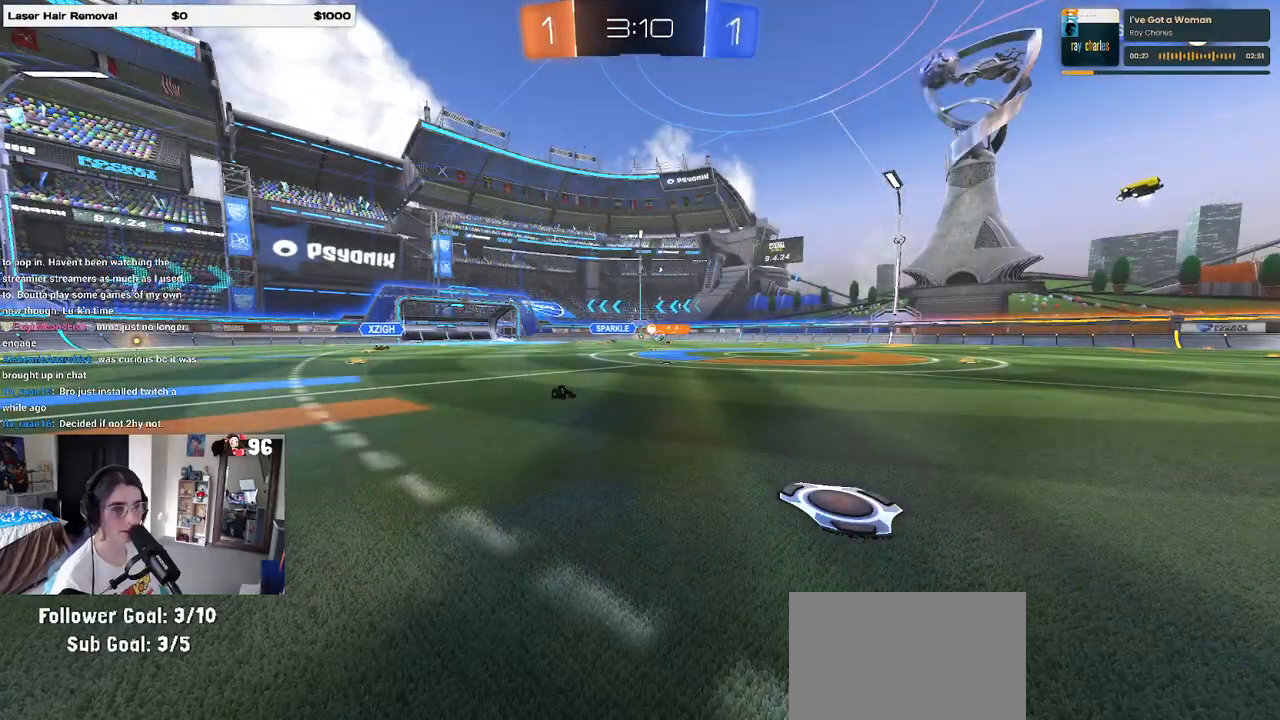
{"buttons": ["R2"], "left_stick": "center", "right_stick": "center", "events": [[17, "TRIANGLE", "down"], [100, "TRIANGLE", "up"]]}
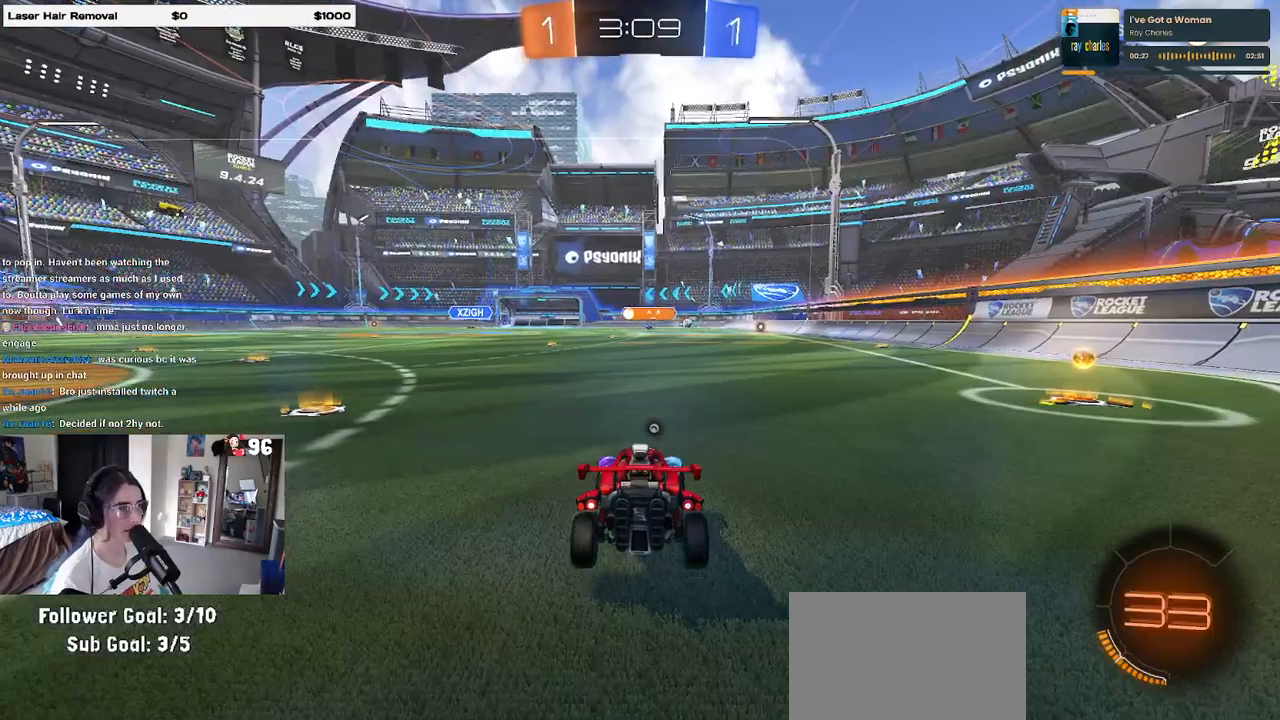
{"buttons": ["R2"], "left_stick": "right", "right_stick": "center", "events": [[350, "left_stick", "right"], [400, "TRIANGLE", "down"], [483, "TRIANGLE", "up"]]}
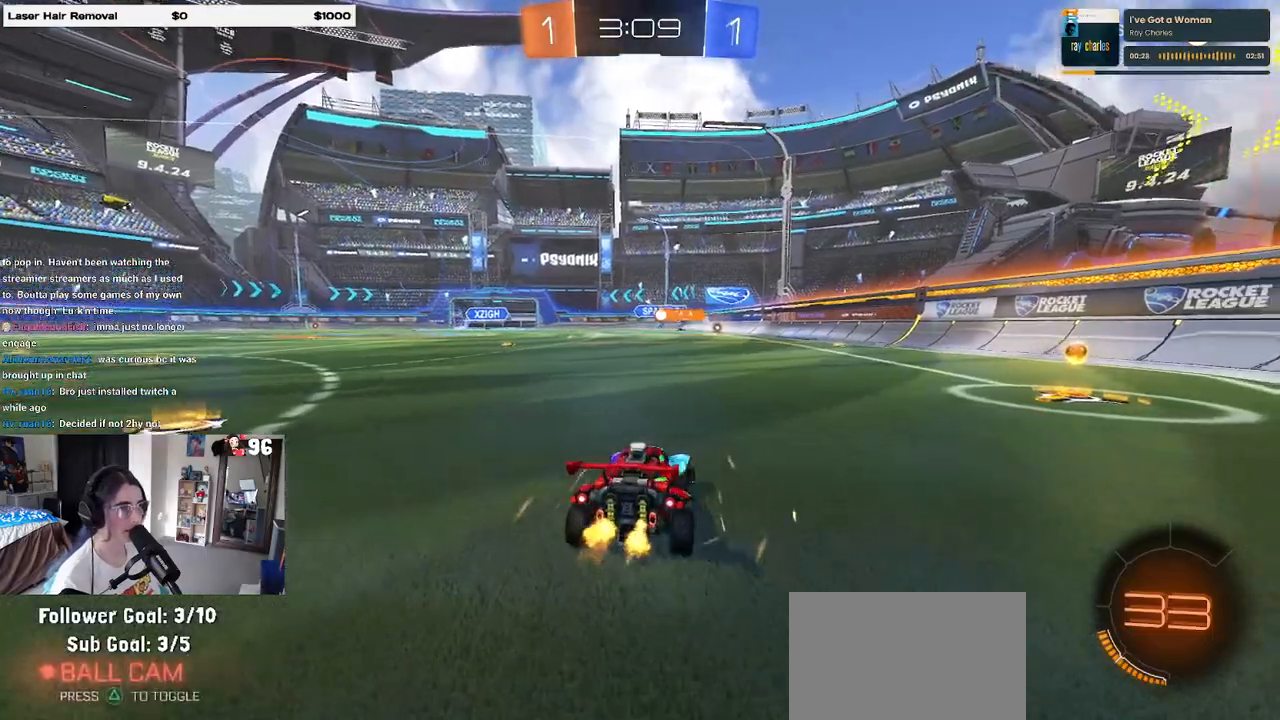
{"buttons": ["R2"], "left_stick": "center", "right_stick": "center", "events": [[417, "left_stick", "center"]]}
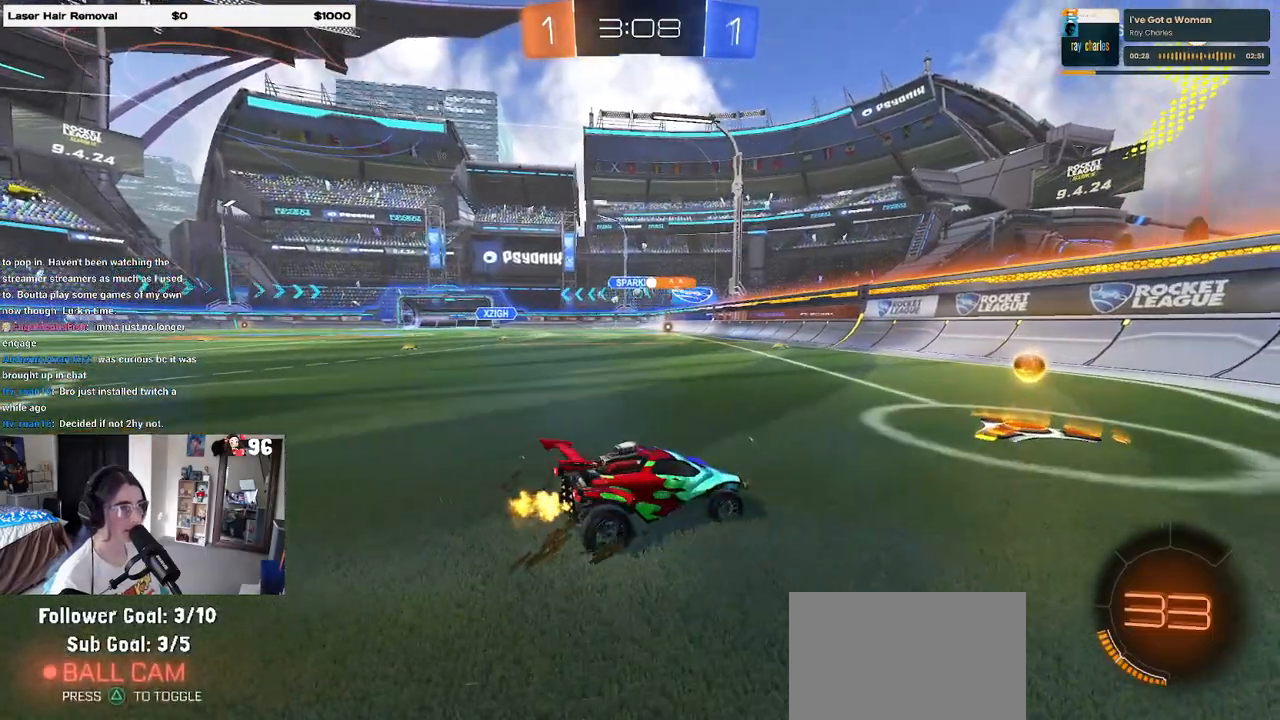
{"buttons": ["R1", "R2"], "left_stick": "left", "right_stick": "center", "events": [[50, "left_stick", "left"], [83, "SQUARE", "down"], [167, "R1", "down"], [167, "SQUARE", "up"]]}
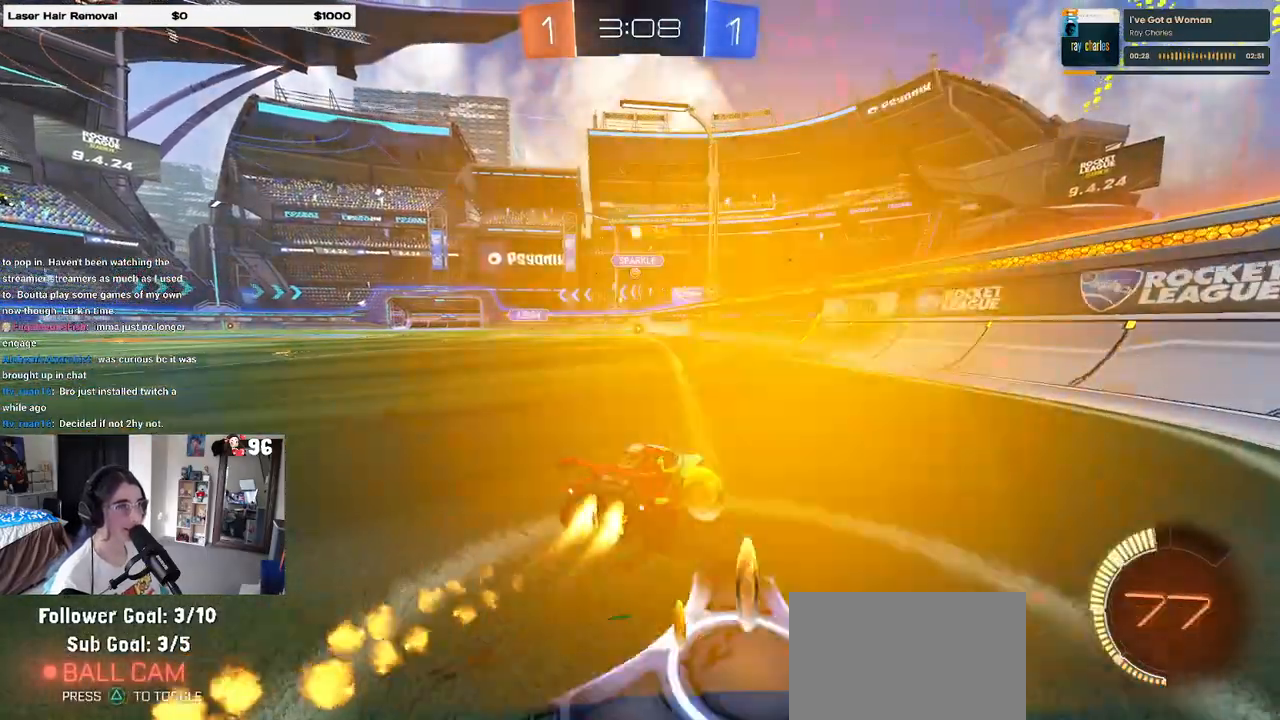
{"buttons": ["R2"], "left_stick": "left", "right_stick": "center", "events": [[33, "left_stick", "center"], [300, "R1", "up"], [500, "left_stick", "left"]]}
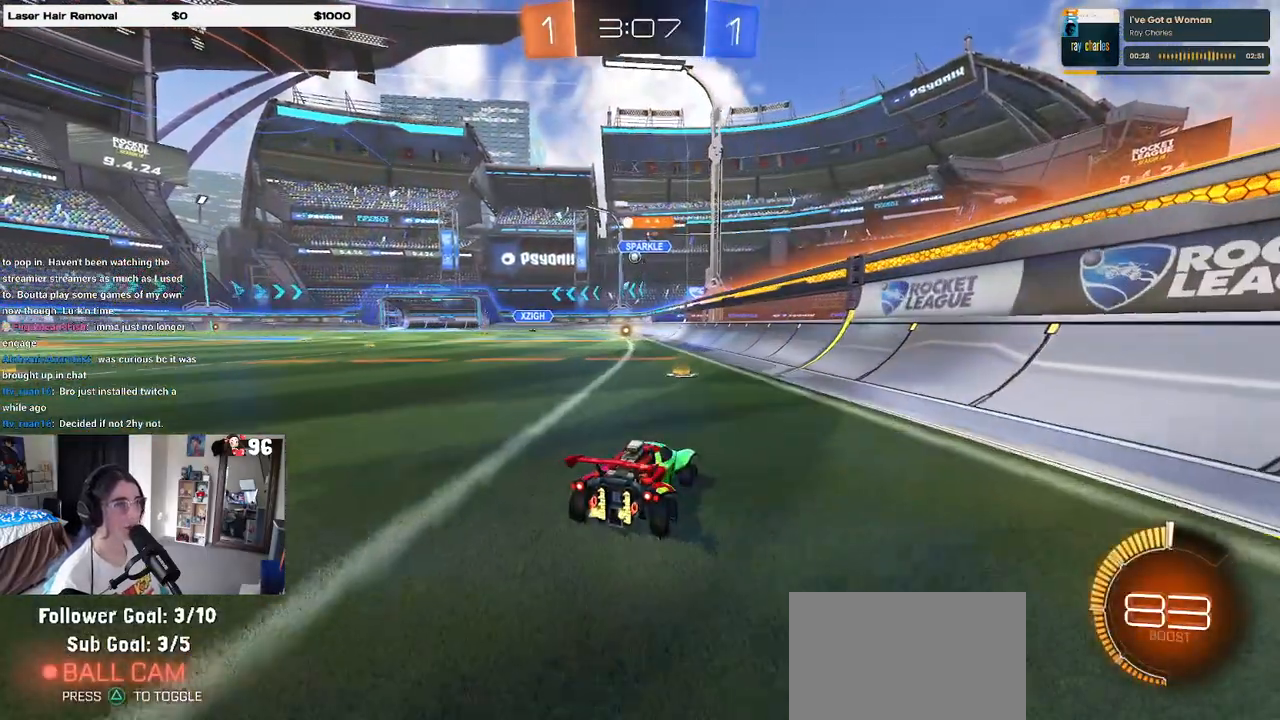
{"buttons": ["R2"], "left_stick": "center", "right_stick": "center", "events": [[400, "left_stick", "center"]]}
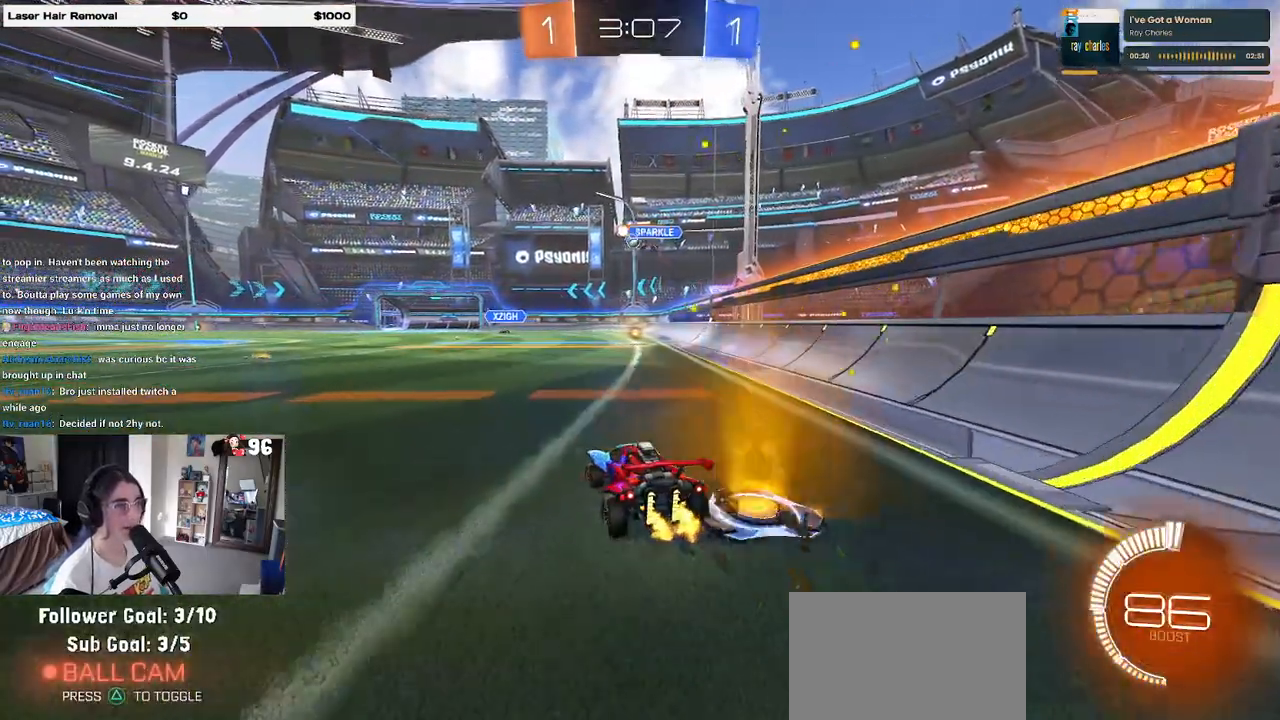
{"buttons": ["R1", "R2"], "left_stick": "left", "right_stick": "center", "events": [[233, "left_stick", "left"], [417, "R1", "down"]]}
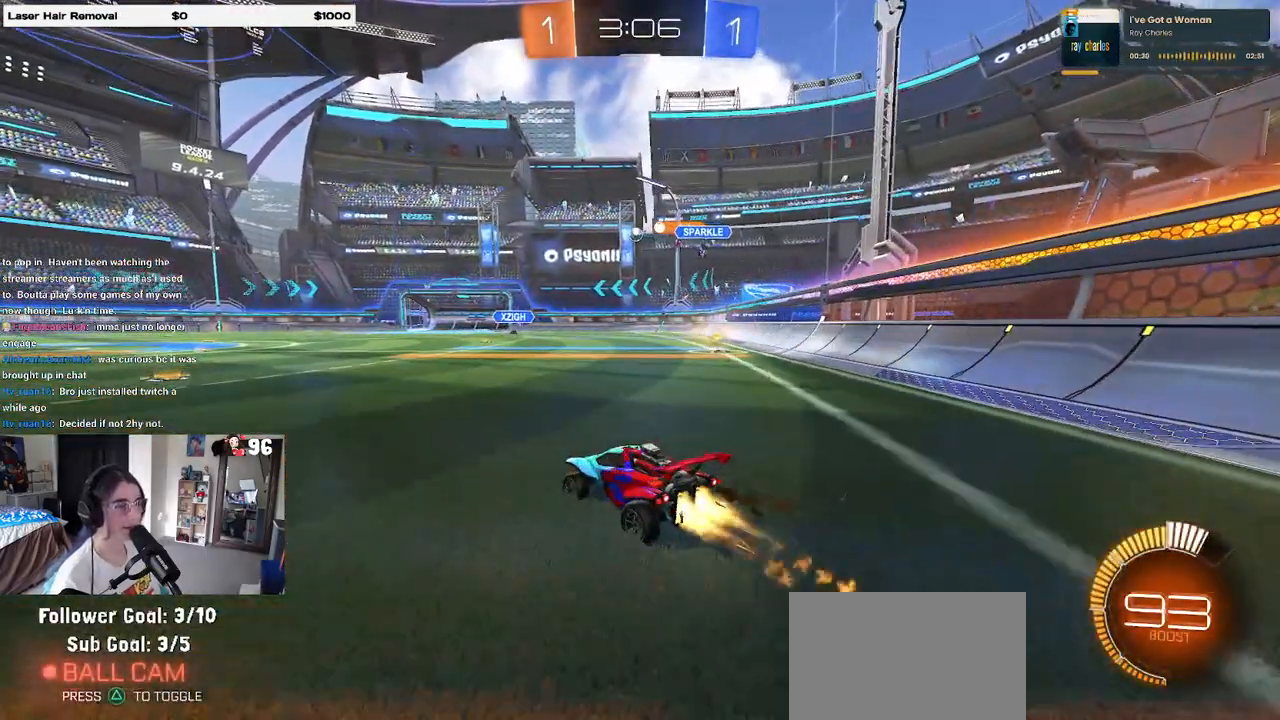
{"buttons": ["R2"], "left_stick": "center", "right_stick": "center", "events": [[167, "left_stick", "center"], [300, "R1", "up"]]}
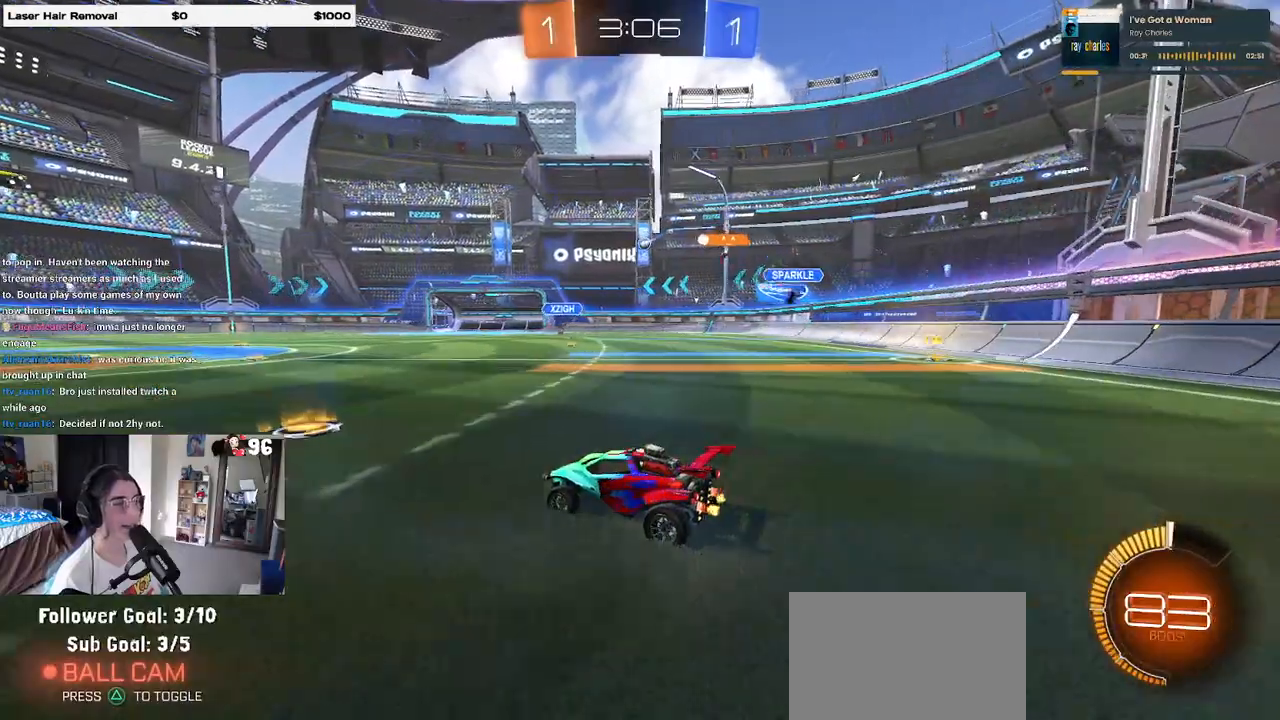
{"buttons": ["SQUARE", "R2"], "left_stick": "right", "right_stick": "center", "events": [[400, "SQUARE", "down"], [450, "left_stick", "right"]]}
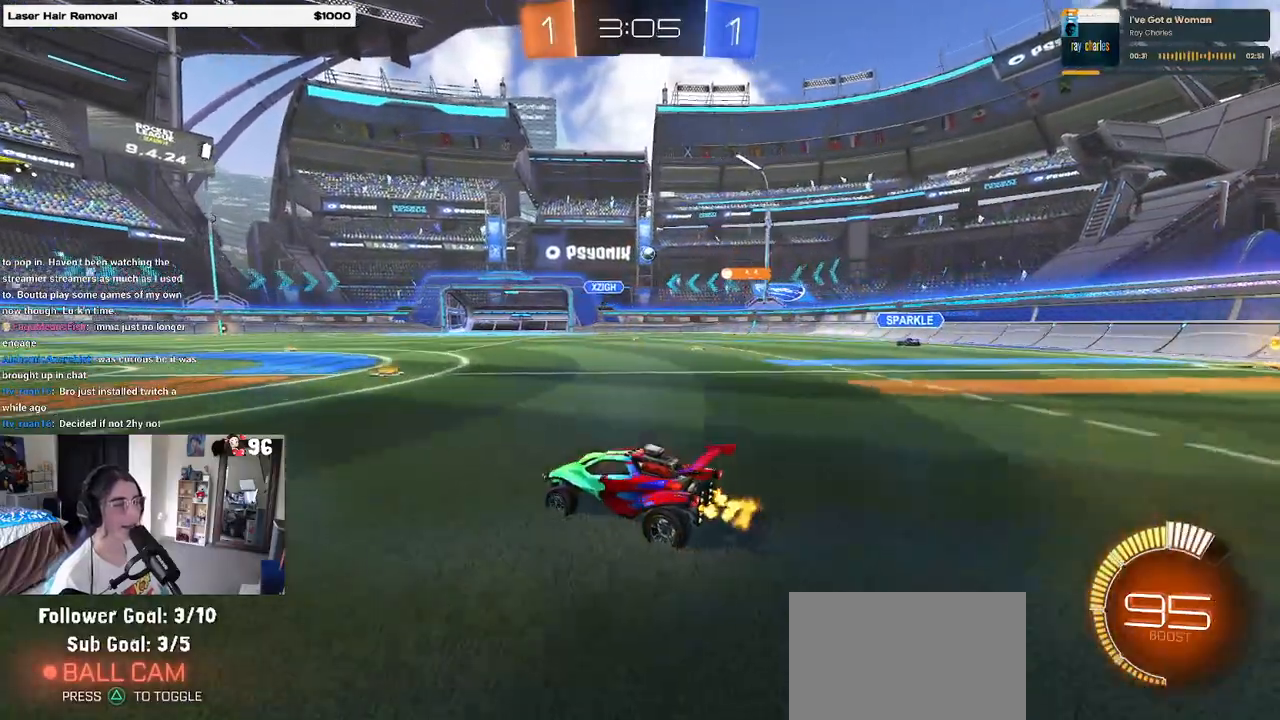
{"buttons": ["R2"], "left_stick": "right", "right_stick": "center", "events": [[33, "SQUARE", "up"]]}
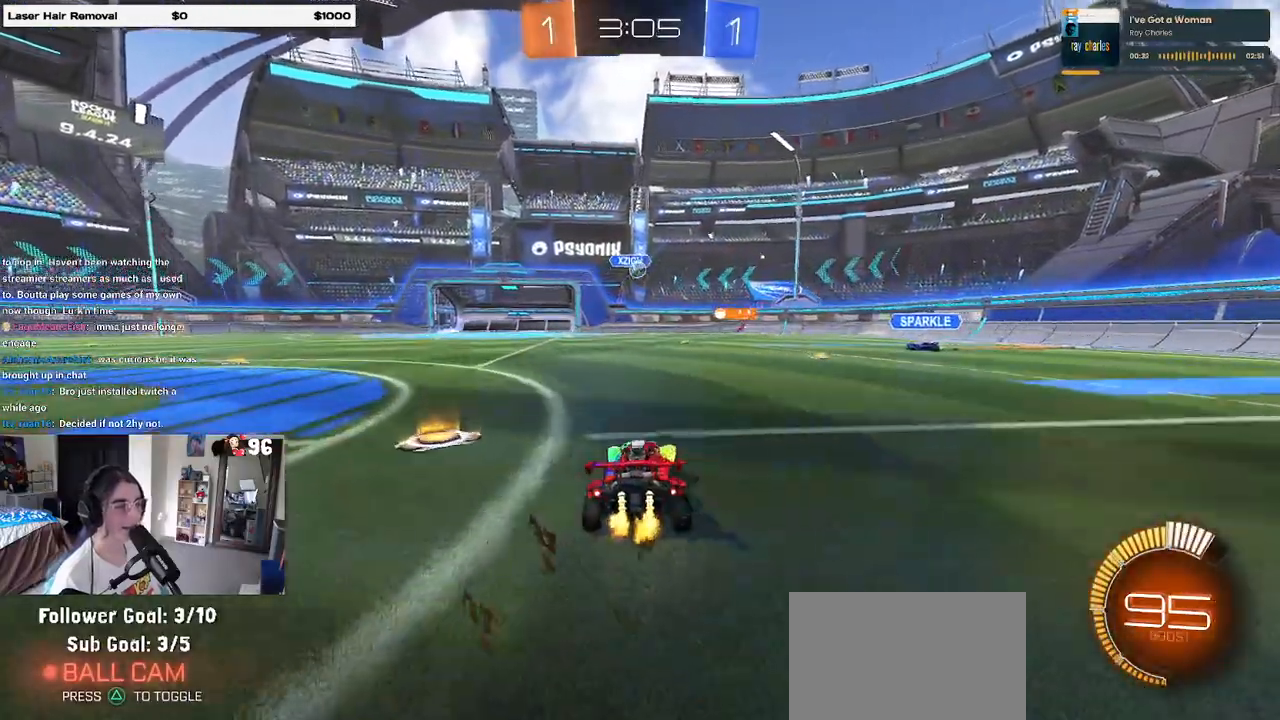
{"buttons": ["SQUARE", "R2"], "left_stick": "left", "right_stick": "center", "events": [[117, "left_stick", "center"], [267, "left_stick", "left"], [417, "SQUARE", "down"]]}
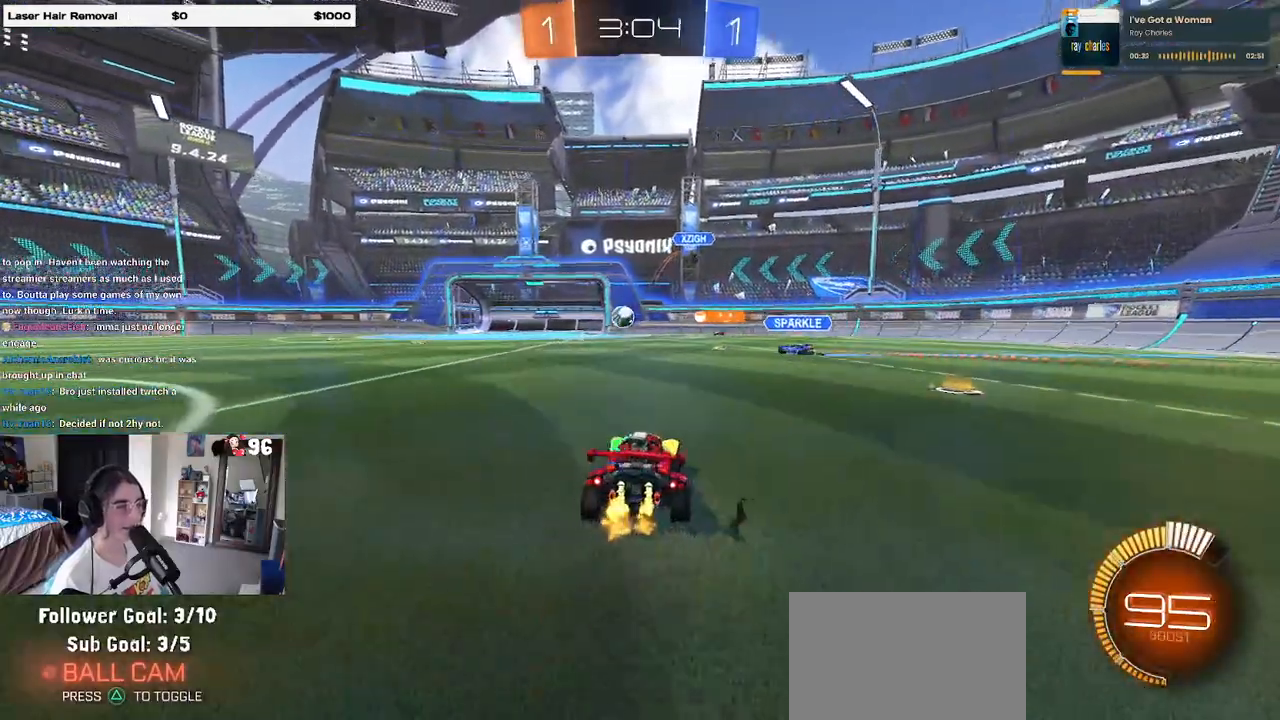
{"buttons": ["R2"], "left_stick": "left", "right_stick": "center", "events": [[17, "SQUARE", "up"]]}
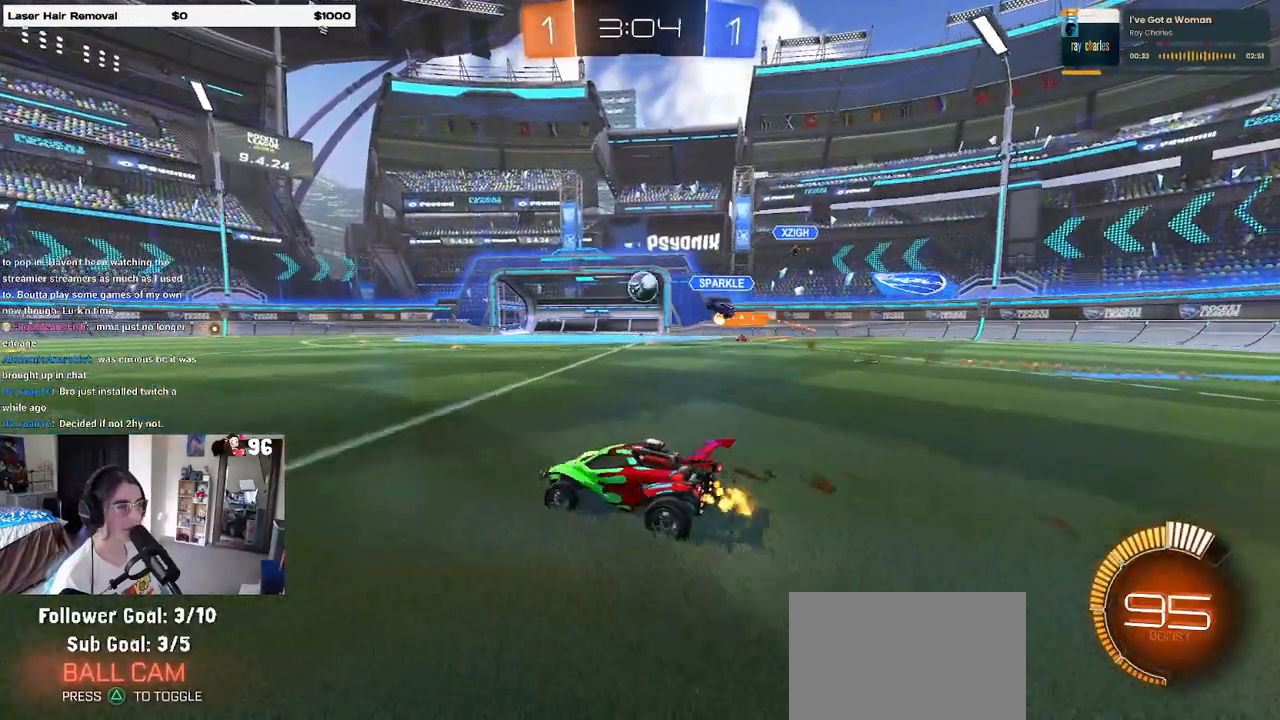
{"buttons": ["R2"], "left_stick": "right", "right_stick": "center", "events": [[183, "left_stick", "center"], [267, "left_stick", "right"]]}
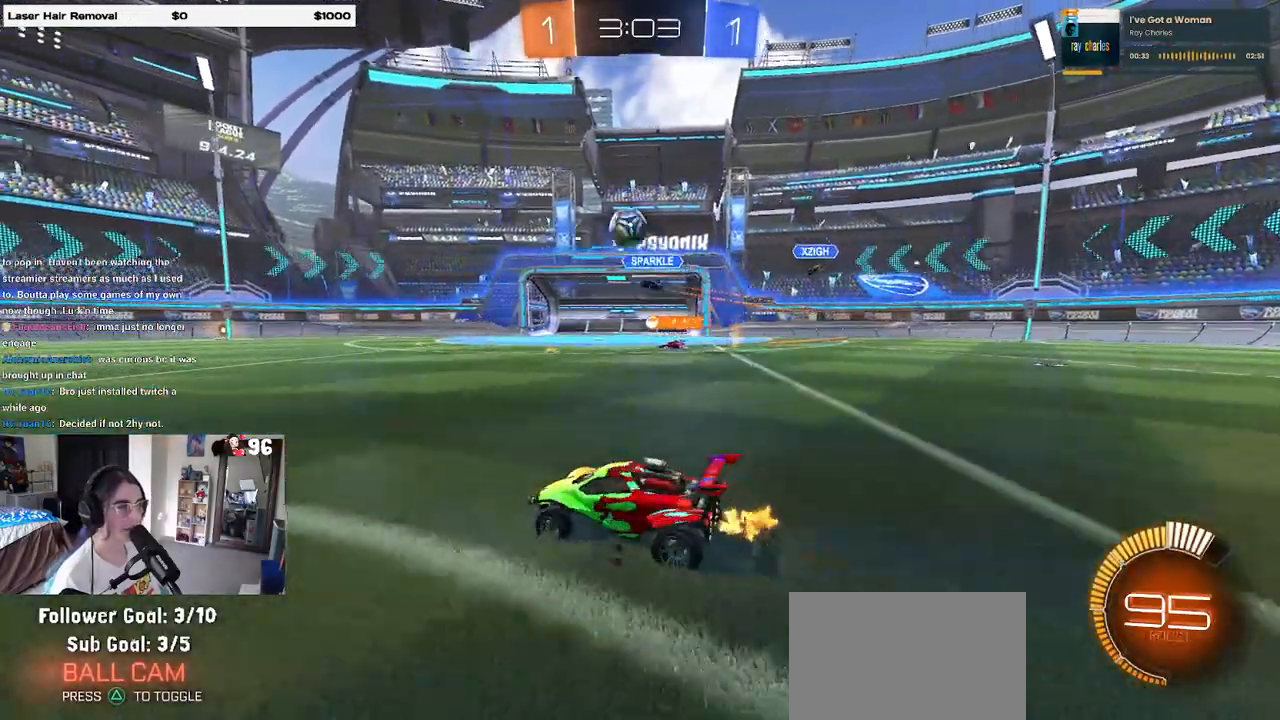
{"buttons": ["R1", "R2"], "left_stick": "left", "right_stick": "center", "events": [[17, "R2", "up"], [50, "L2", "down"], [167, "R2", "down"], [200, "L2", "up"], [200, "left_stick", "up-left"], [250, "R1", "down"], [317, "left_stick", "left"]]}